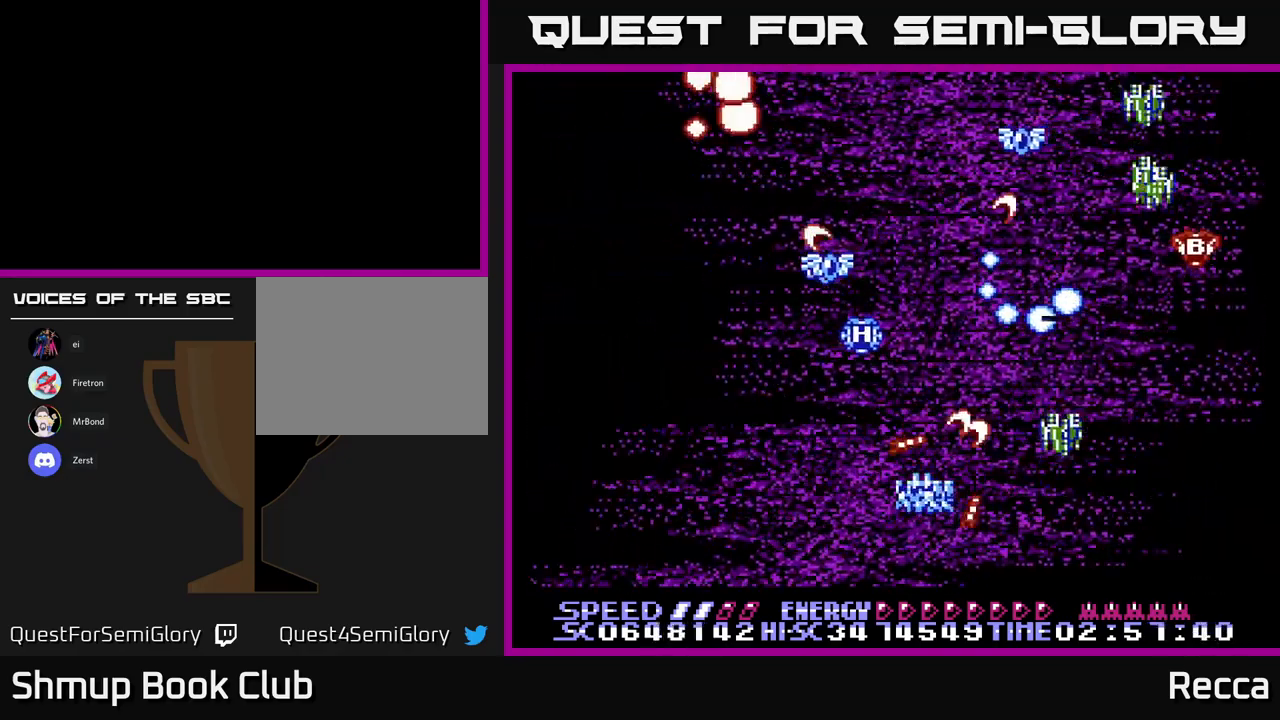
Gameplay with a controller (Xbox layout); each line is a JSON object with the inputs held at the frame after it. "events" lists button and stick changes between this image and that frame as [ms after this image, input, new state], when the widget could be followed in between. Not read: left_stick right_stick.
{"buttons": ["A", "X"], "events": [[84, "DPAD_LEFT", "up"], [134, "DPAD_RIGHT", "down"], [250, "DPAD_RIGHT", "up"]]}
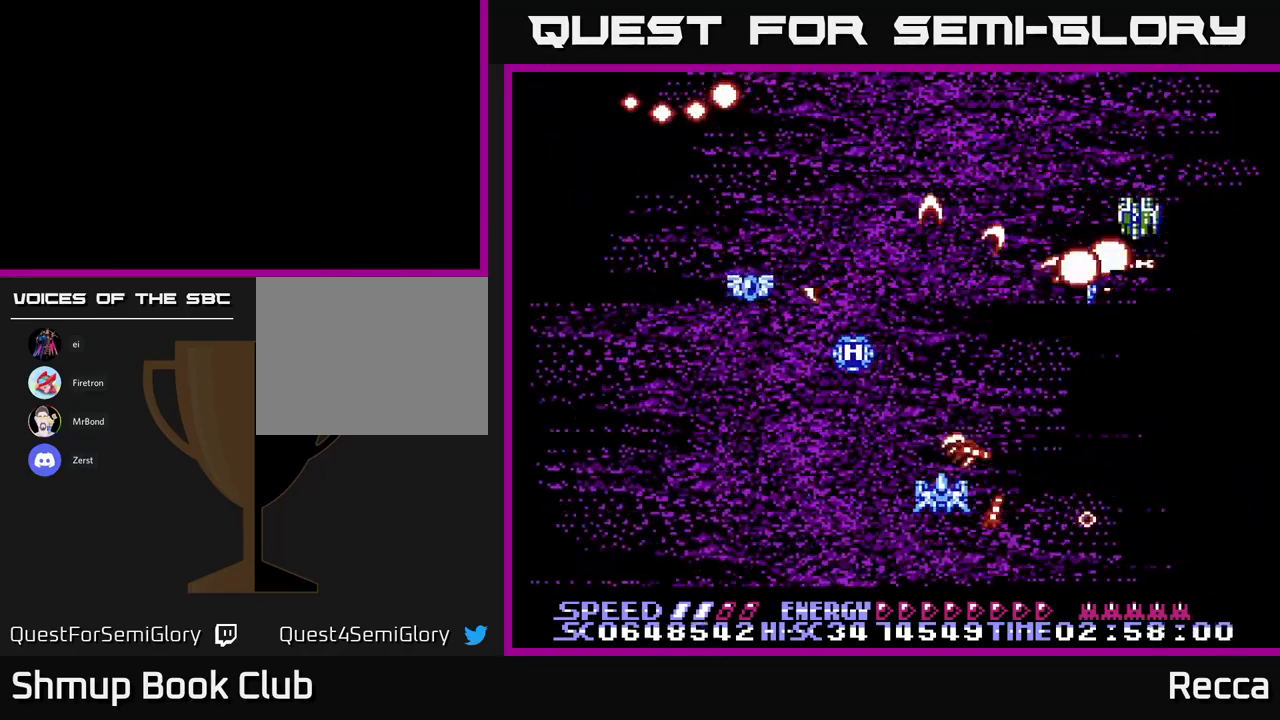
{"buttons": ["A", "X", "DPAD_LEFT"], "events": [[17, "DPAD_RIGHT", "down"], [50, "DPAD_RIGHT", "up"], [50, "DPAD_UP", "down"], [234, "DPAD_LEFT", "down"], [250, "DPAD_UP", "up"], [384, "DPAD_LEFT", "up"], [484, "DPAD_LEFT", "down"]]}
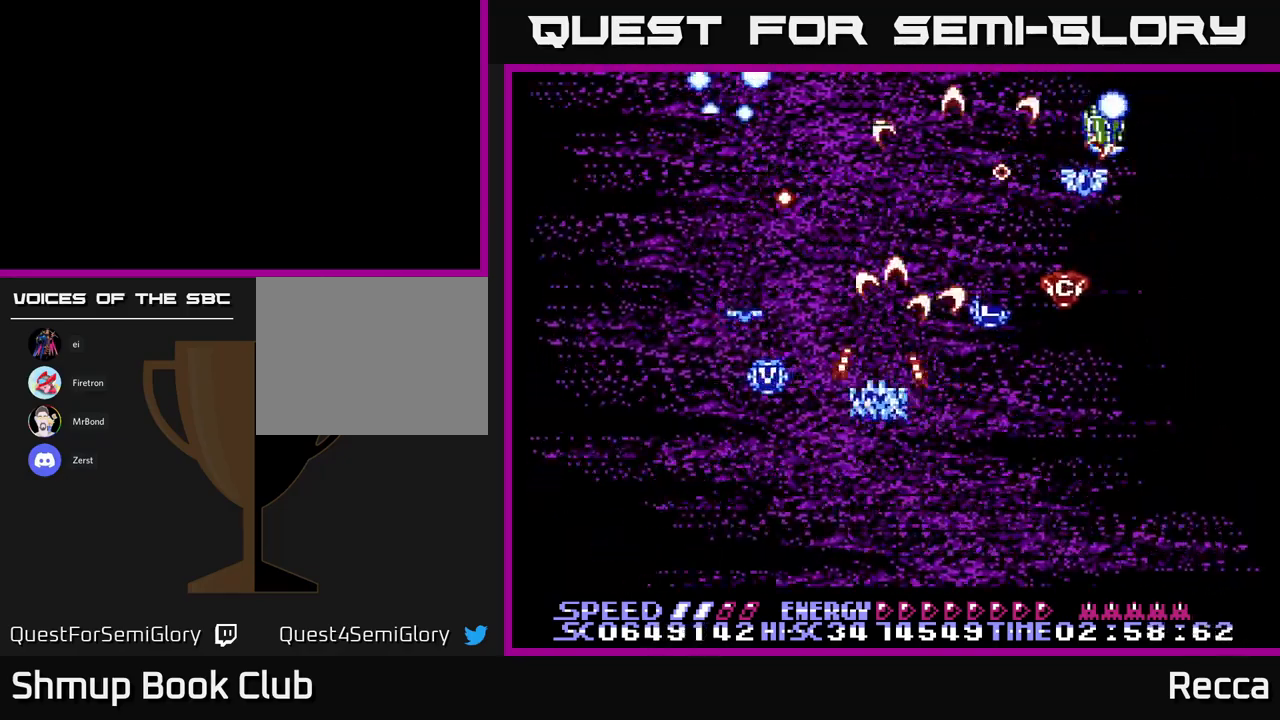
{"buttons": ["A", "X", "DPAD_UP", "DPAD_RIGHT"], "events": [[350, "DPAD_LEFT", "up"], [367, "DPAD_RIGHT", "down"], [367, "DPAD_UP", "down"]]}
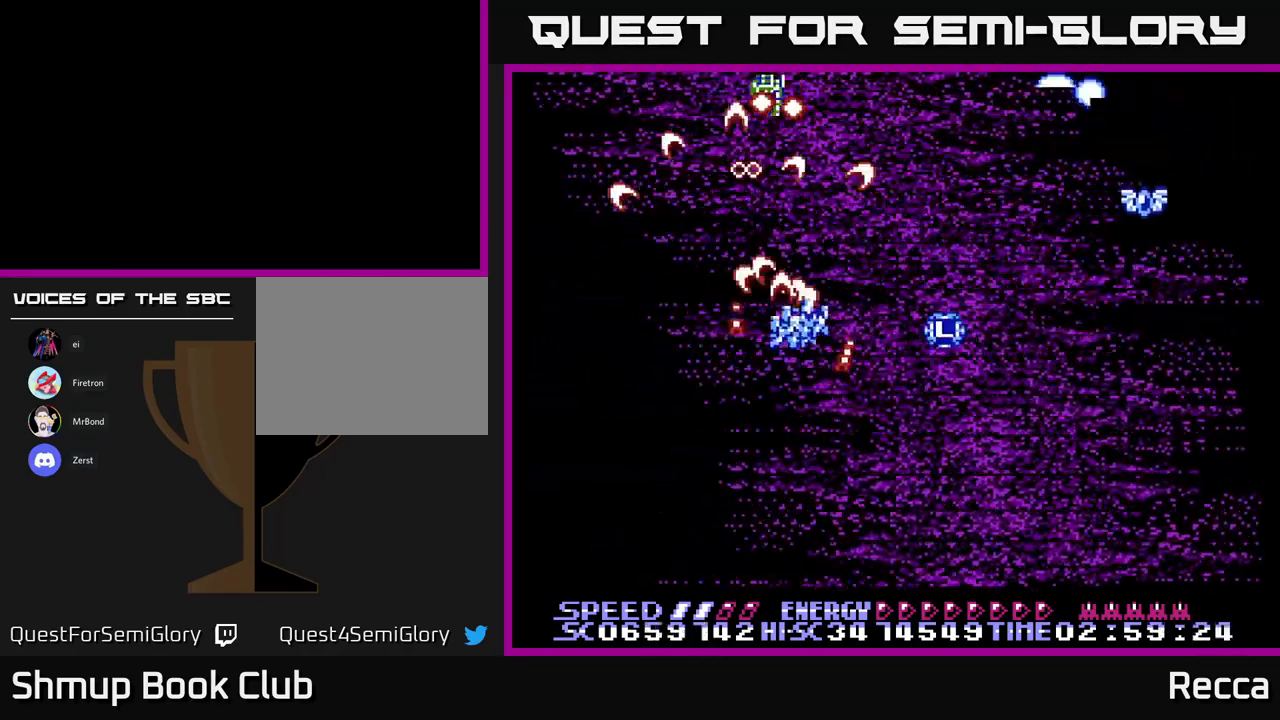
{"buttons": ["A", "X", "DPAD_RIGHT"], "events": [[50, "DPAD_UP", "up"], [117, "DPAD_DOWN", "down"], [117, "DPAD_RIGHT", "up"], [234, "DPAD_RIGHT", "down"], [500, "DPAD_DOWN", "up"]]}
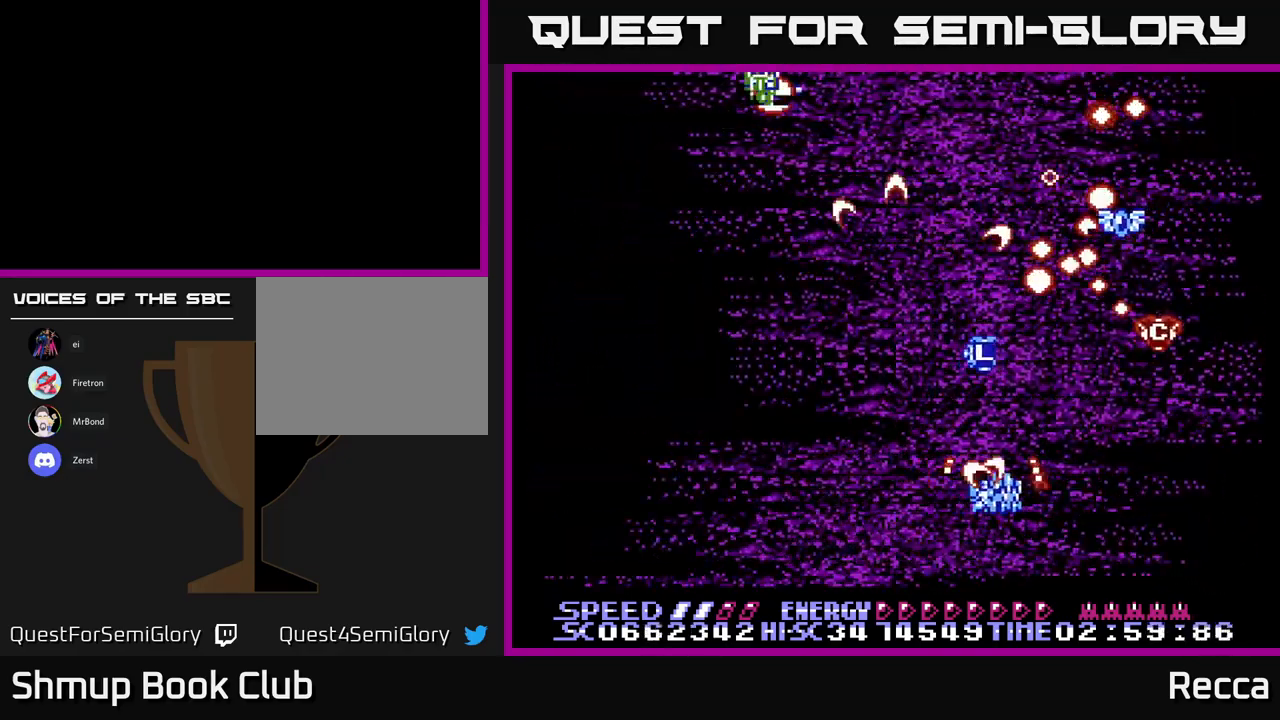
{"buttons": ["A", "X", "DPAD_LEFT"], "events": [[84, "DPAD_RIGHT", "up"], [117, "DPAD_LEFT", "down"], [234, "DPAD_LEFT", "up"], [284, "DPAD_RIGHT", "down"], [334, "DPAD_RIGHT", "up"], [417, "DPAD_LEFT", "down"]]}
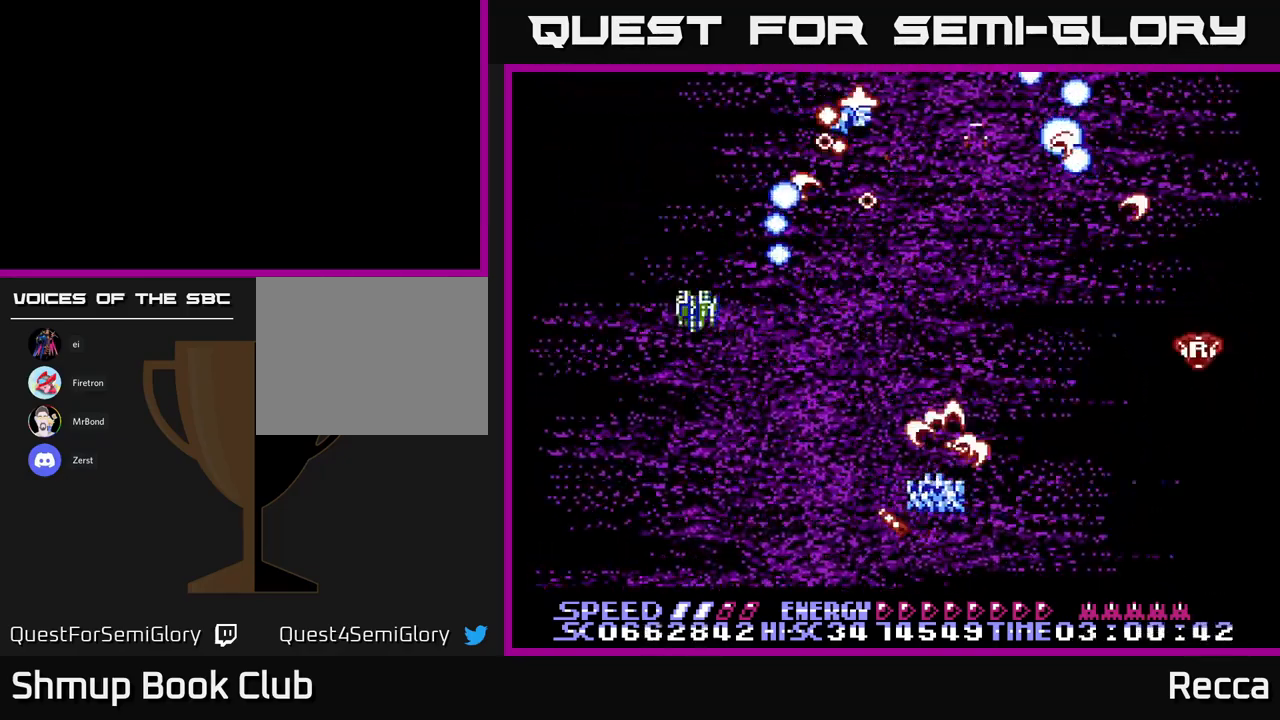
{"buttons": ["A", "X", "DPAD_UP"], "events": [[200, "DPAD_DOWN", "down"], [234, "DPAD_LEFT", "up"], [317, "DPAD_RIGHT", "down"], [400, "DPAD_DOWN", "up"], [467, "DPAD_UP", "down"], [484, "DPAD_RIGHT", "up"]]}
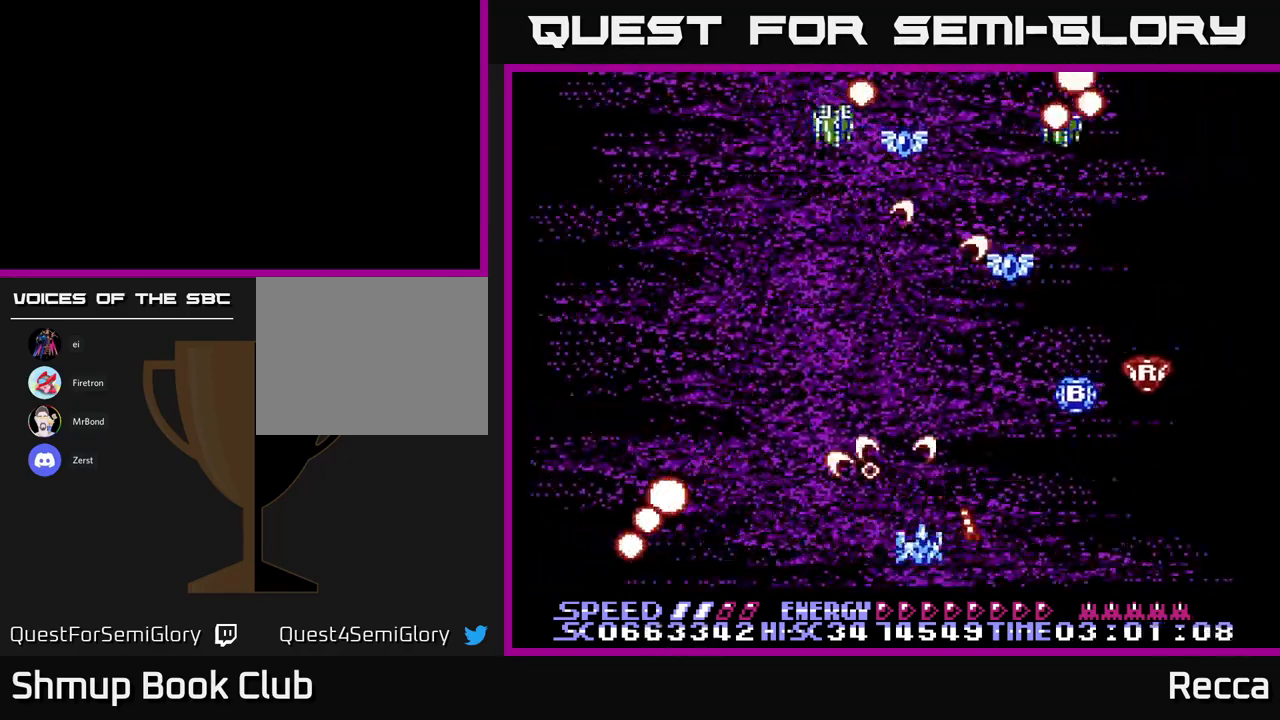
{"buttons": ["A", "X", "DPAD_DOWN", "DPAD_RIGHT"], "events": [[134, "DPAD_LEFT", "down"], [200, "DPAD_UP", "up"], [300, "DPAD_LEFT", "up"], [333, "DPAD_RIGHT", "down"], [400, "DPAD_DOWN", "down"]]}
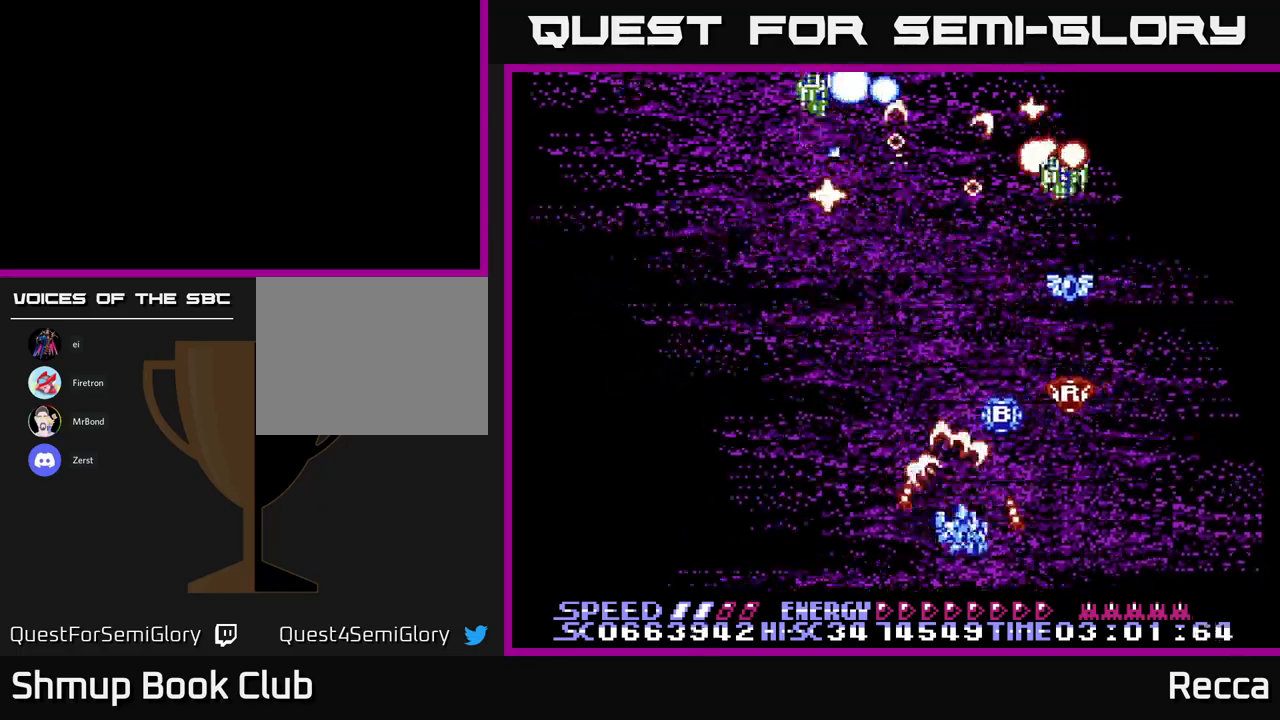
{"buttons": ["A", "X", "DPAD_UP"], "events": [[66, "DPAD_DOWN", "up"], [233, "DPAD_RIGHT", "up"], [466, "DPAD_UP", "down"]]}
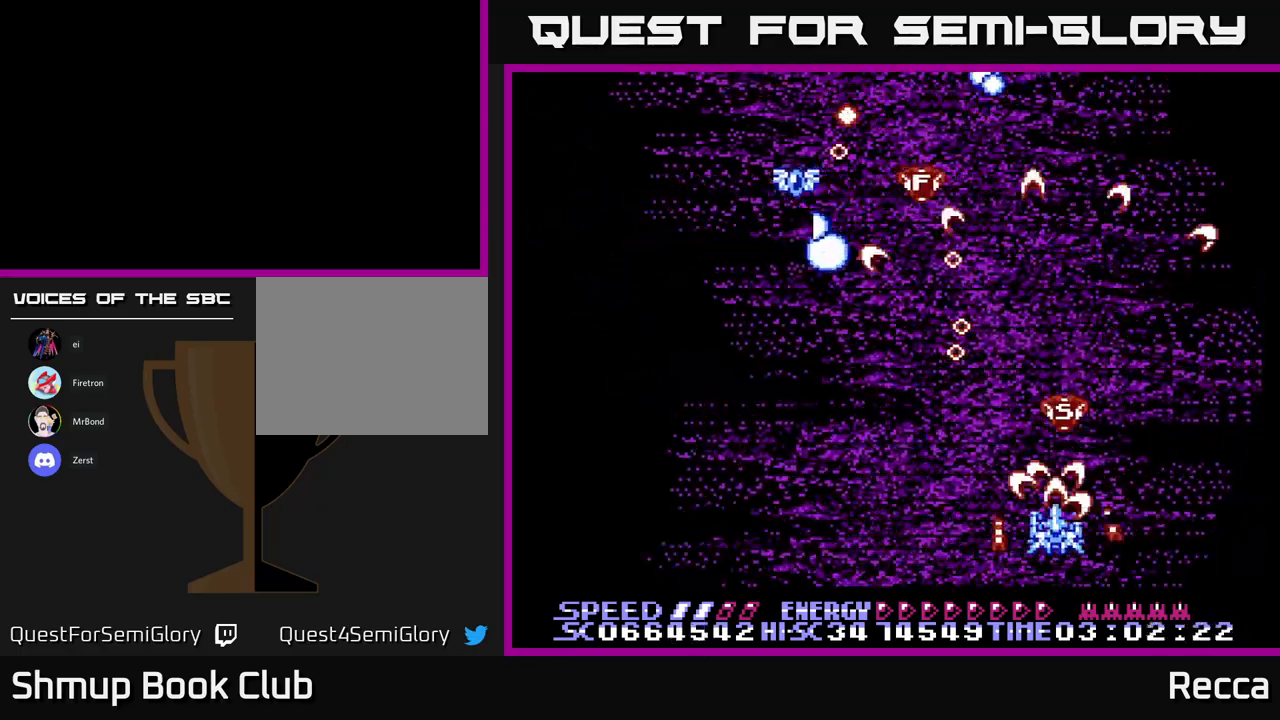
{"buttons": ["A", "X", "DPAD_RIGHT"], "events": [[216, "DPAD_RIGHT", "down"], [250, "DPAD_RIGHT", "up"], [400, "DPAD_UP", "up"], [433, "DPAD_RIGHT", "down"]]}
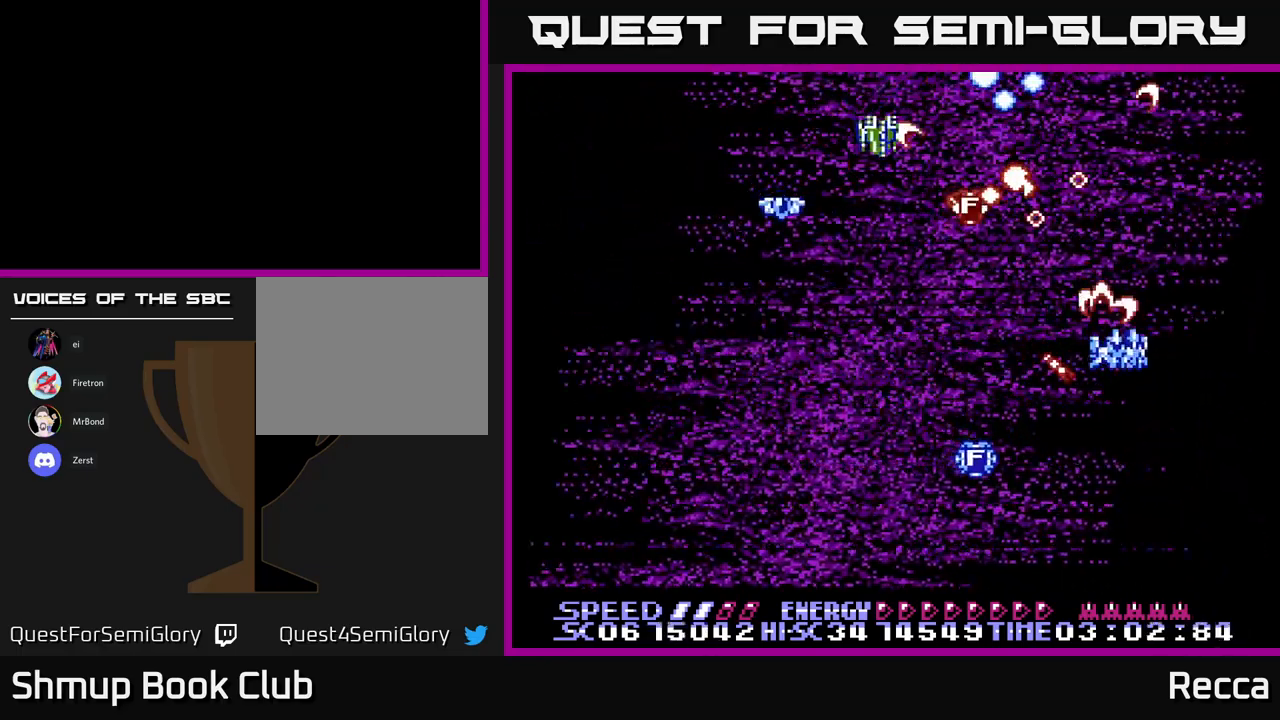
{"buttons": ["A", "X", "DPAD_LEFT"], "events": [[33, "DPAD_RIGHT", "up"], [50, "DPAD_LEFT", "down"], [133, "DPAD_DOWN", "down"], [266, "DPAD_DOWN", "up"]]}
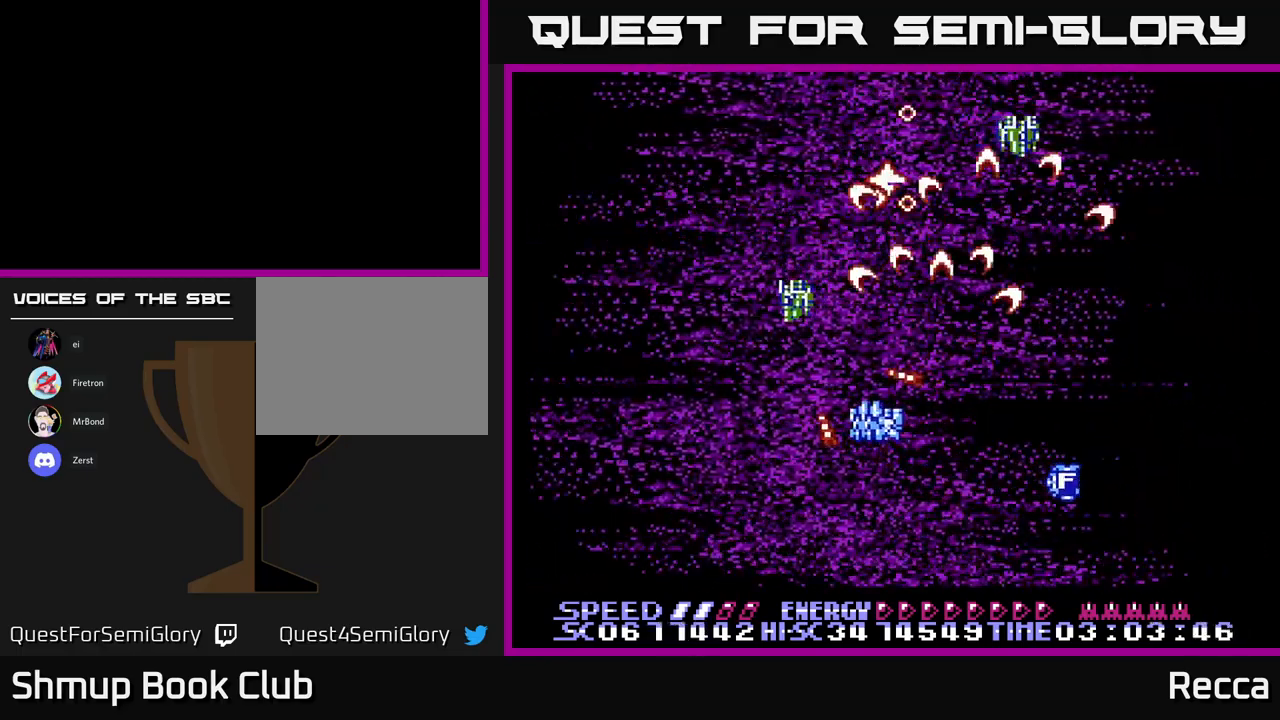
{"buttons": ["A", "X"], "events": [[66, "DPAD_DOWN", "down"], [83, "DPAD_LEFT", "up"], [133, "DPAD_RIGHT", "down"], [150, "DPAD_DOWN", "up"], [233, "DPAD_RIGHT", "up"], [283, "DPAD_DOWN", "down"], [283, "DPAD_LEFT", "down"], [366, "DPAD_LEFT", "up"], [500, "DPAD_DOWN", "up"]]}
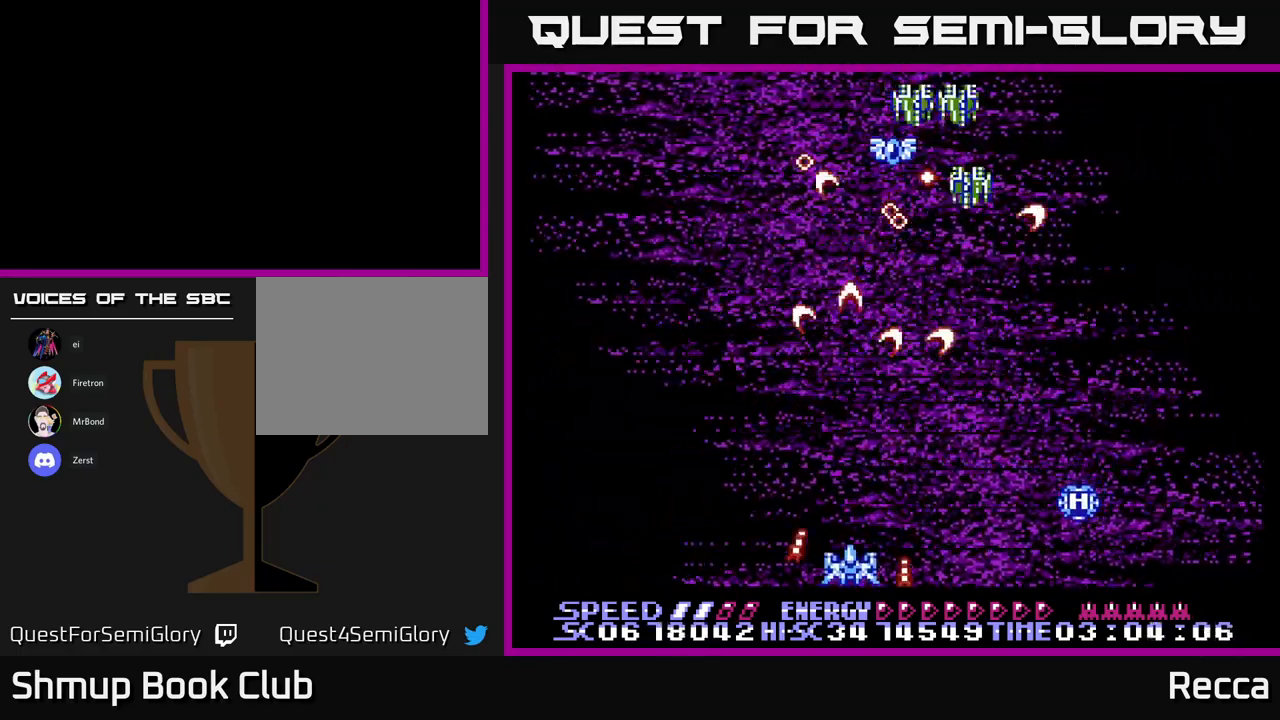
{"buttons": ["A", "X"], "events": [[133, "DPAD_UP", "down"], [216, "DPAD_RIGHT", "down"], [300, "DPAD_RIGHT", "up"], [416, "DPAD_UP", "up"]]}
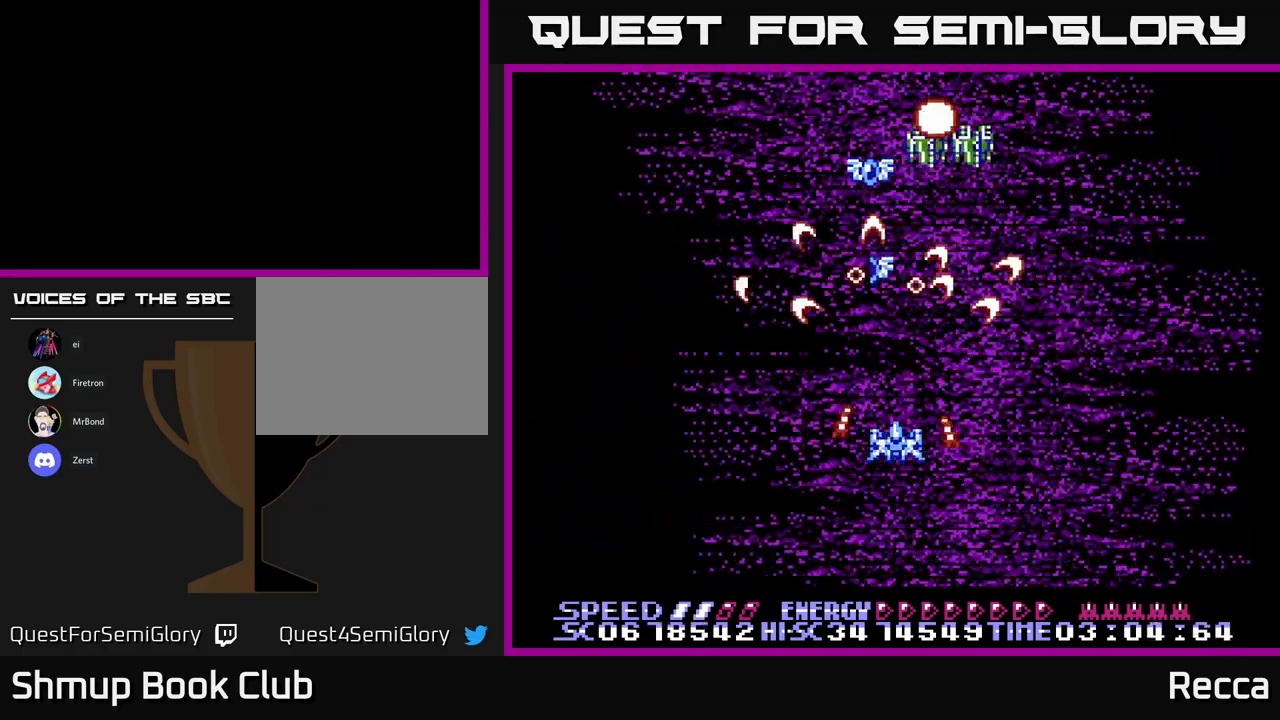
{"buttons": ["A", "X"], "events": []}
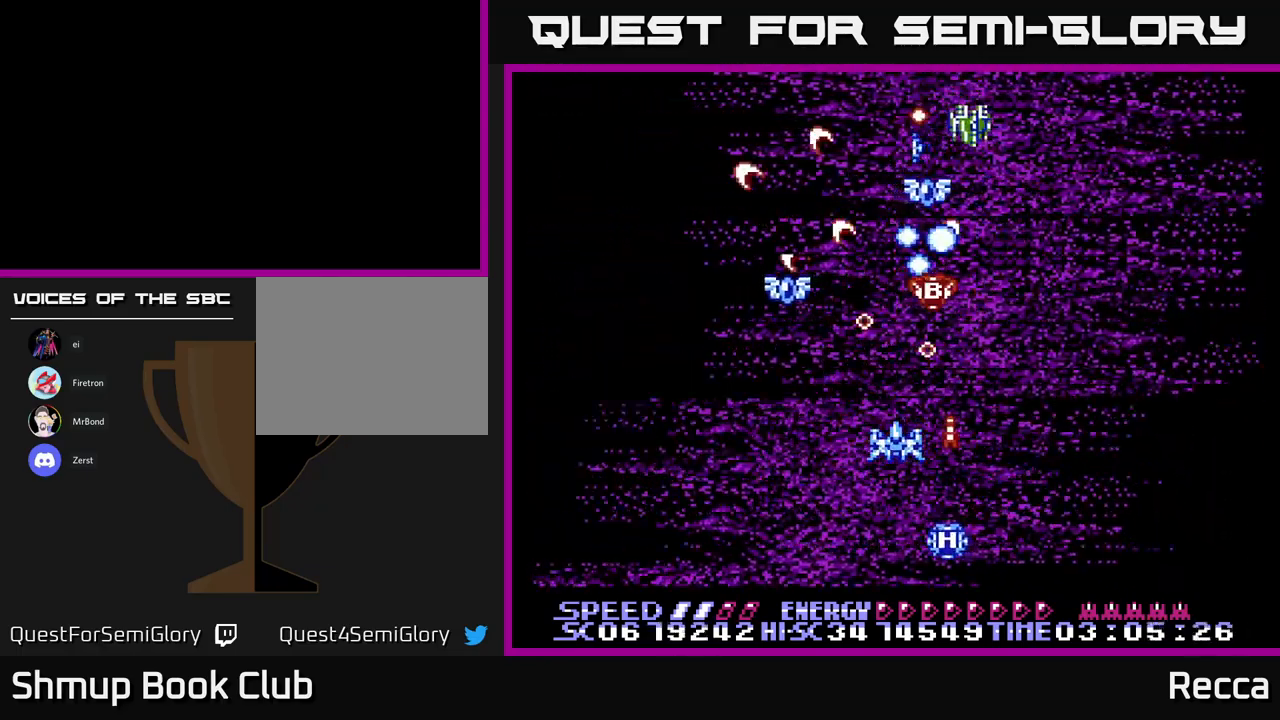
{"buttons": ["A", "X"], "events": [[266, "DPAD_DOWN", "down"], [316, "DPAD_RIGHT", "down"], [350, "DPAD_DOWN", "up"], [433, "DPAD_RIGHT", "up"]]}
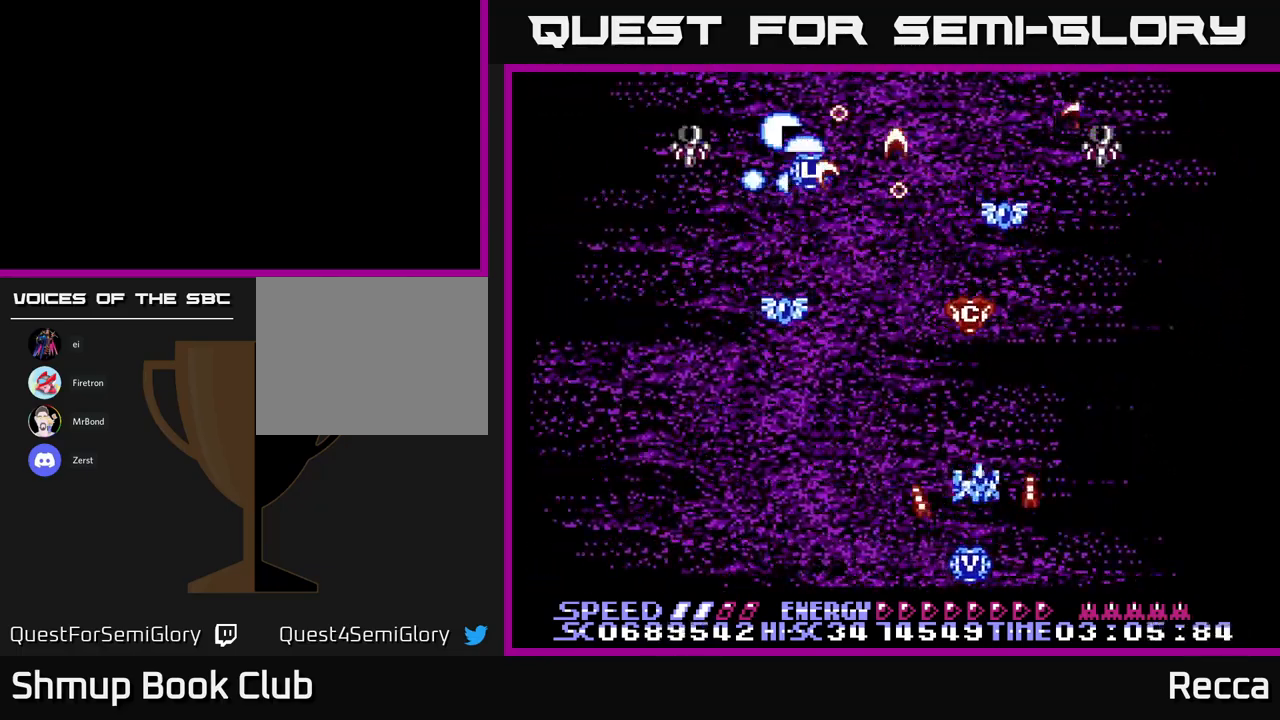
{"buttons": ["A", "X", "DPAD_LEFT"], "events": [[50, "DPAD_DOWN", "down"], [83, "DPAD_RIGHT", "down"], [266, "DPAD_RIGHT", "up"], [300, "DPAD_LEFT", "down"], [333, "DPAD_DOWN", "up"]]}
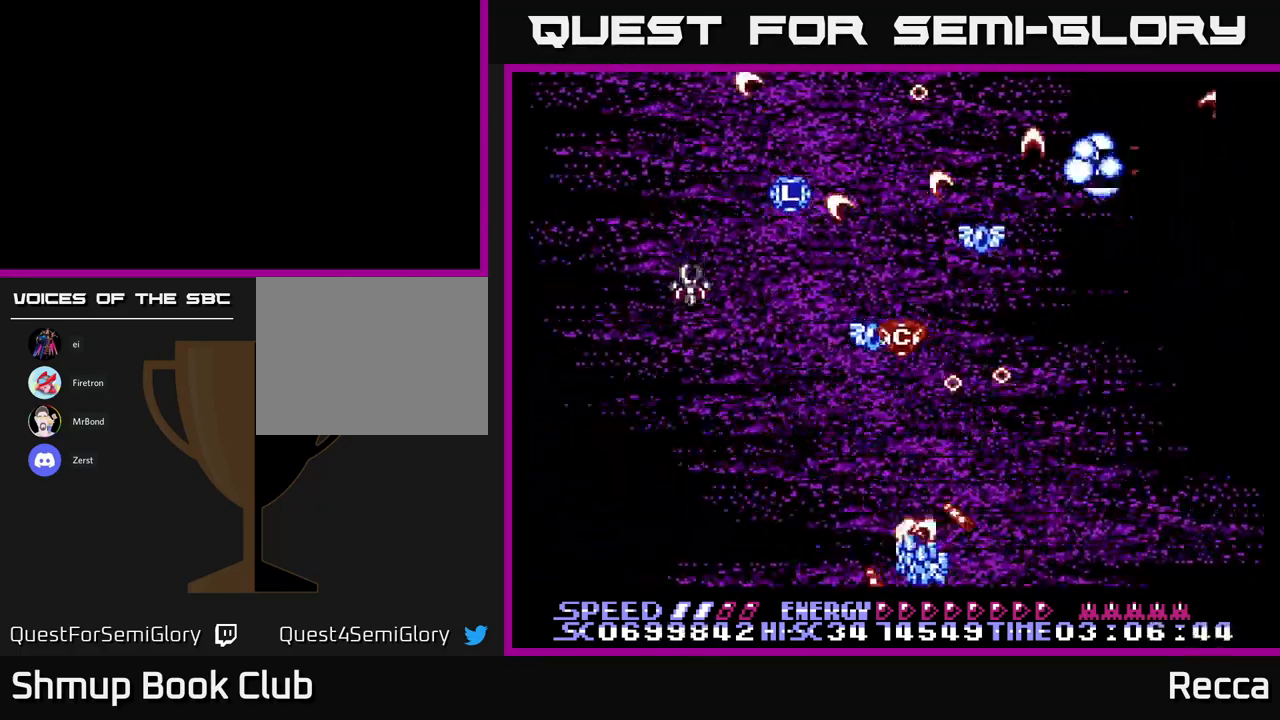
{"buttons": ["A", "X", "DPAD_DOWN"], "events": [[16, "DPAD_UP", "down"], [166, "DPAD_LEFT", "up"], [166, "DPAD_UP", "up"], [450, "DPAD_DOWN", "down"]]}
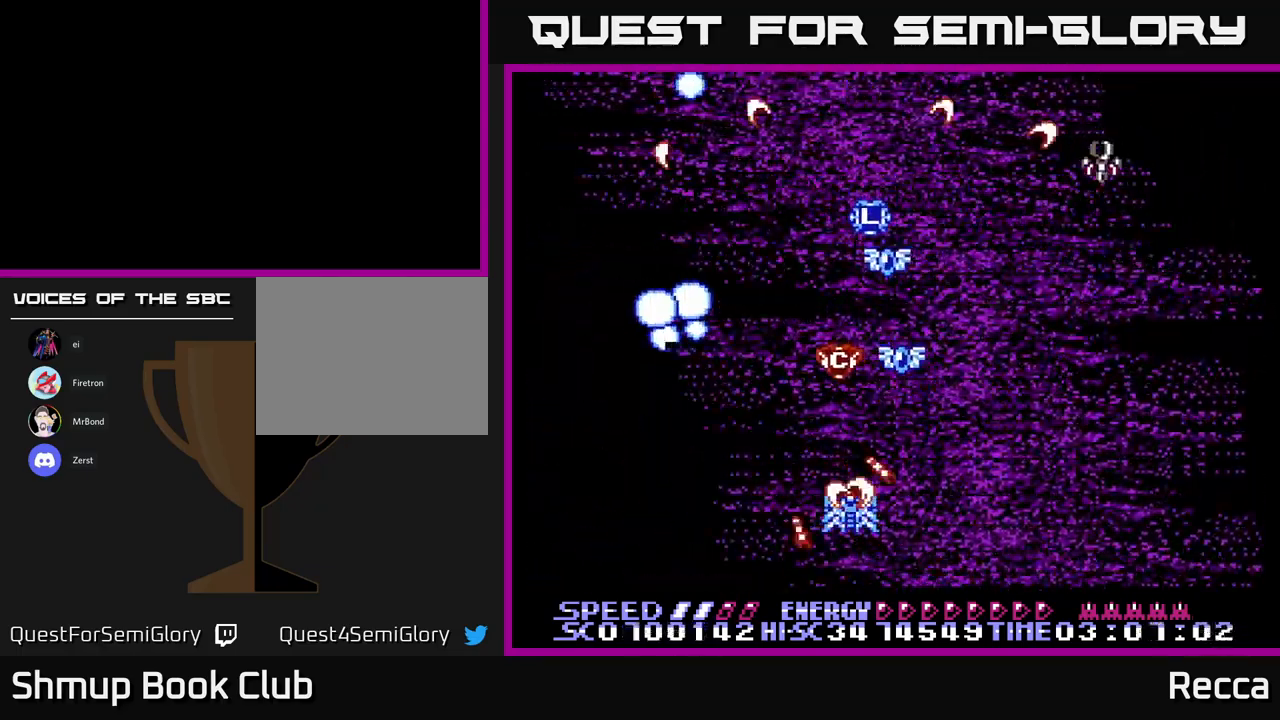
{"buttons": ["A", "X", "DPAD_UP", "DPAD_LEFT"], "events": [[66, "DPAD_DOWN", "up"], [183, "DPAD_RIGHT", "down"], [250, "DPAD_RIGHT", "up"], [417, "DPAD_LEFT", "down"], [483, "DPAD_UP", "down"]]}
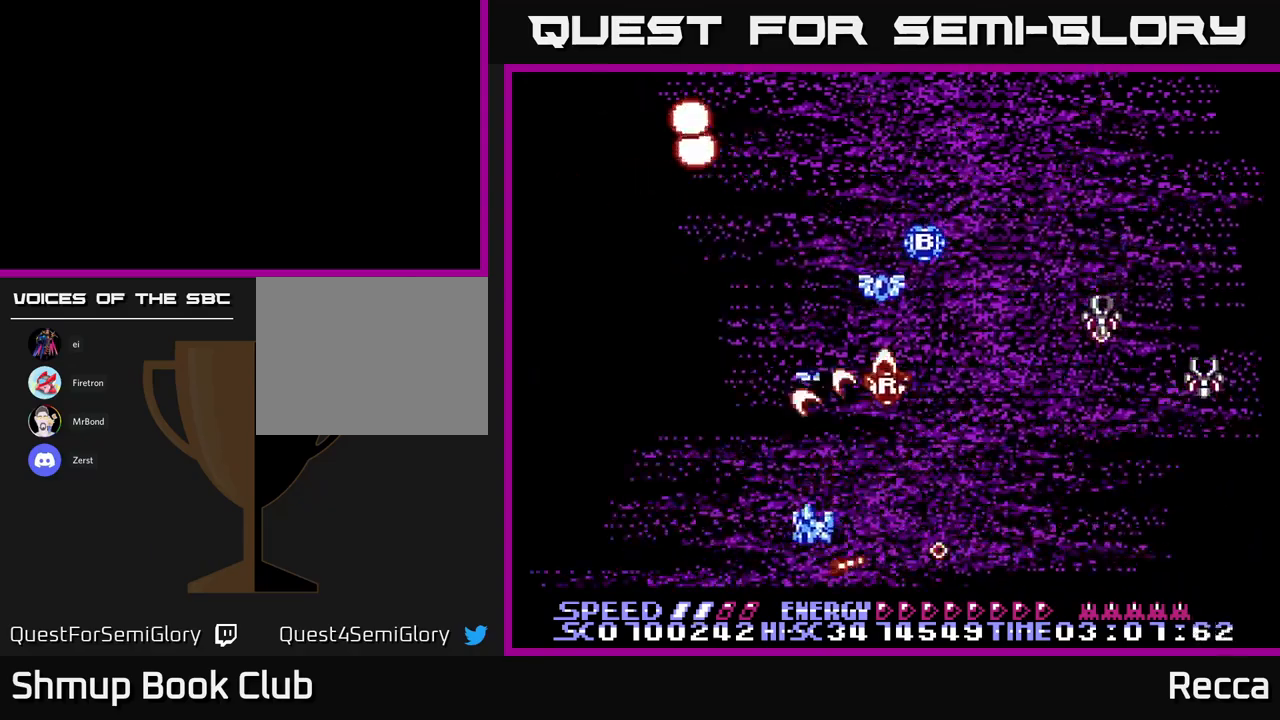
{"buttons": ["A", "X", "DPAD_DOWN"], "events": [[33, "DPAD_LEFT", "up"], [333, "DPAD_UP", "up"], [467, "DPAD_DOWN", "down"]]}
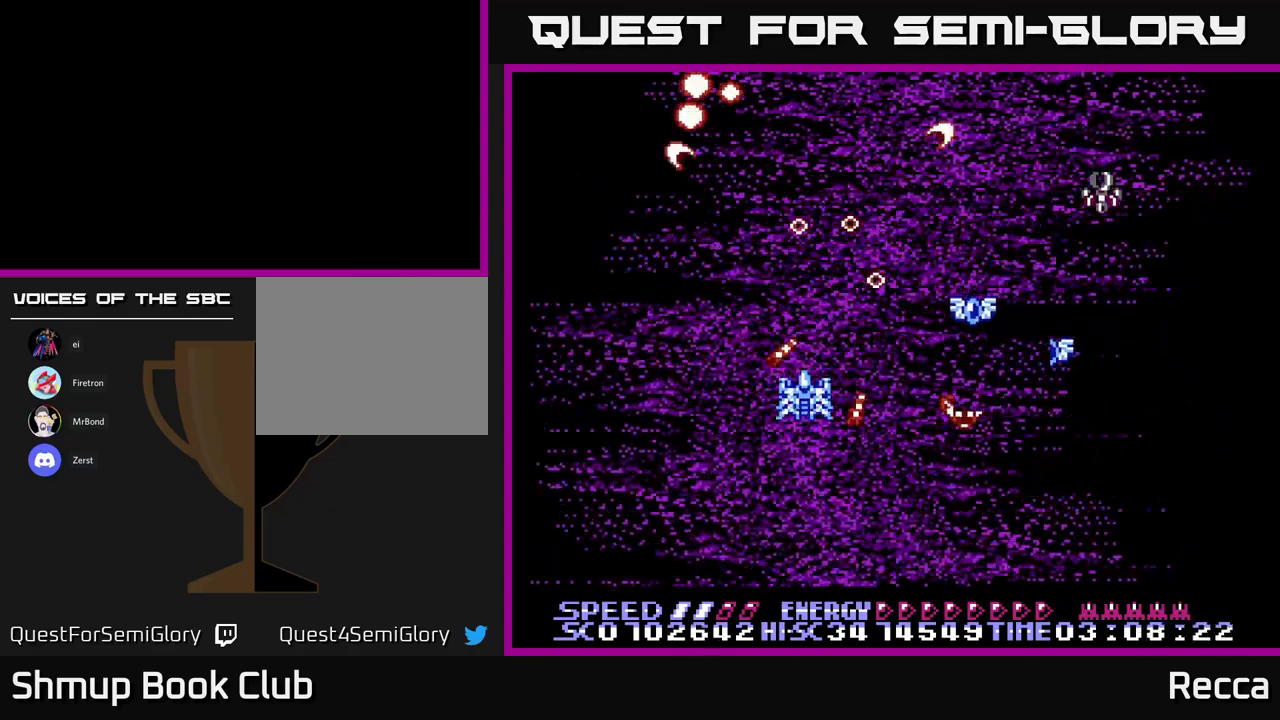
{"buttons": ["A", "X"], "events": [[17, "DPAD_DOWN", "up"], [67, "DPAD_DOWN", "down"], [167, "DPAD_DOWN", "up"], [333, "DPAD_RIGHT", "down"], [417, "DPAD_RIGHT", "up"]]}
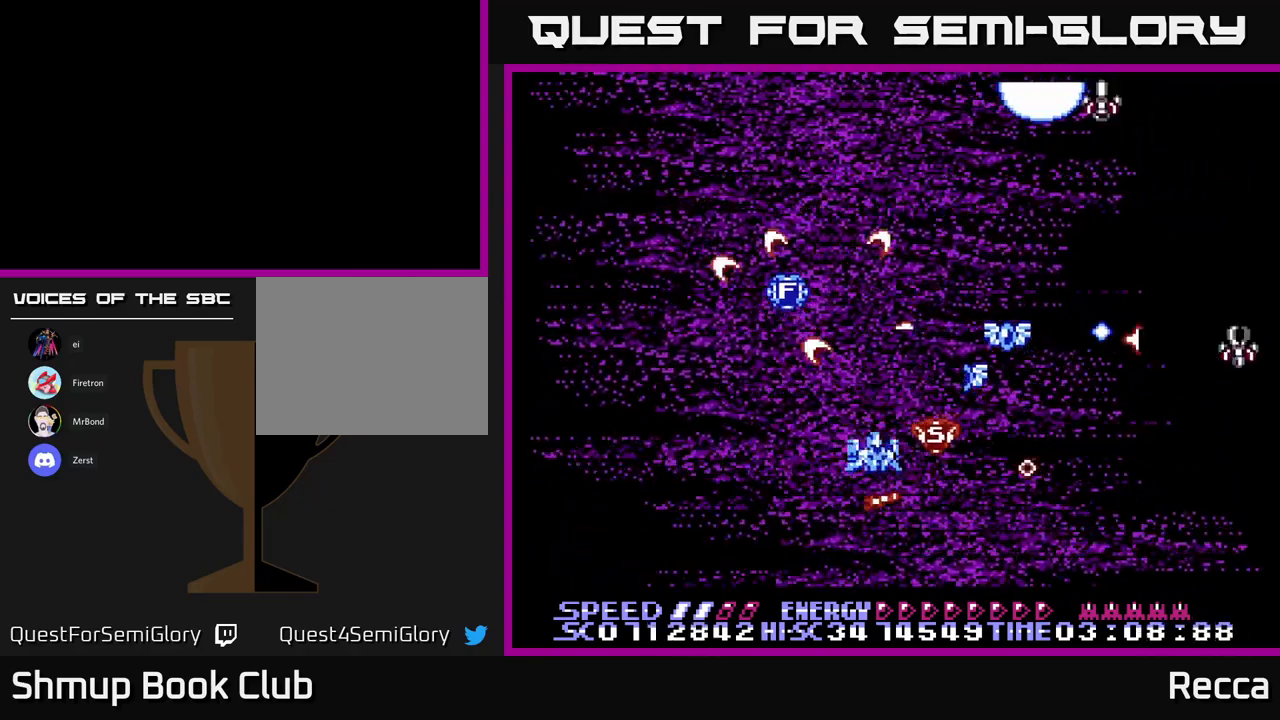
{"buttons": ["A", "X", "DPAD_UP", "DPAD_RIGHT"], "events": [[200, "DPAD_RIGHT", "down"], [300, "DPAD_RIGHT", "up"], [317, "DPAD_UP", "down"], [417, "DPAD_RIGHT", "down"]]}
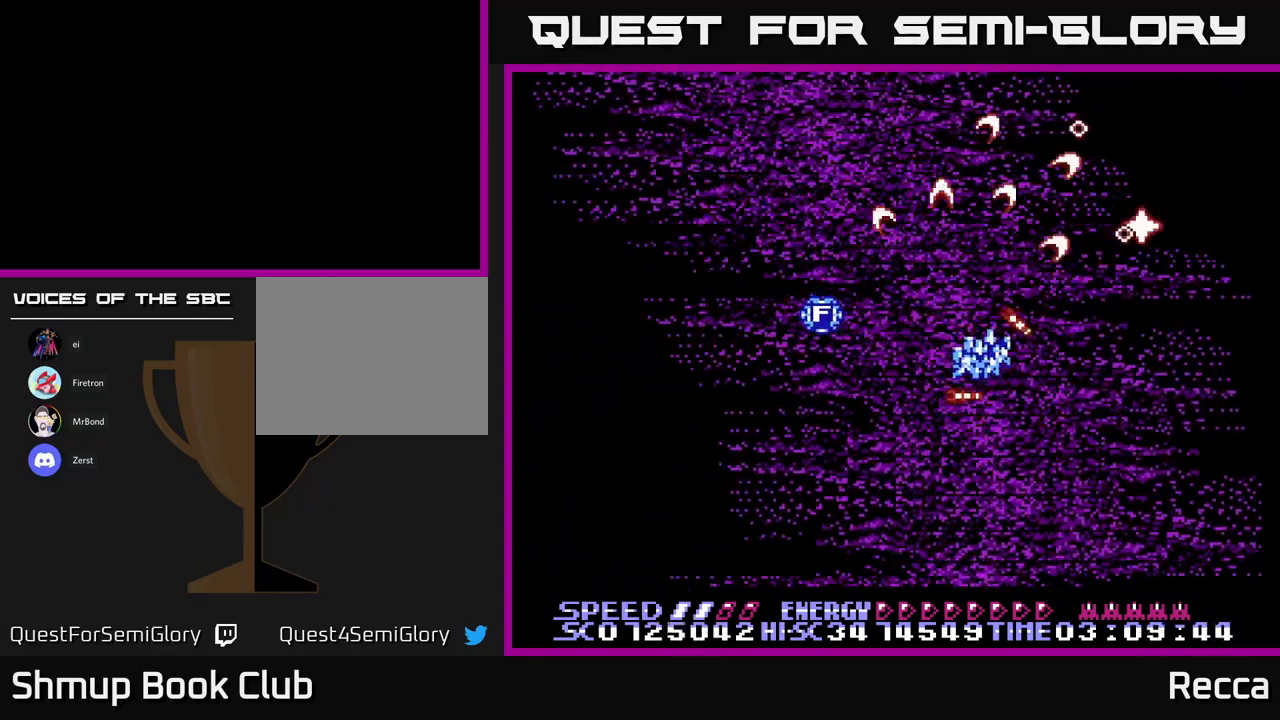
{"buttons": ["A", "X", "DPAD_DOWN", "DPAD_LEFT"], "events": [[17, "DPAD_RIGHT", "up"], [33, "DPAD_LEFT", "down"], [67, "DPAD_UP", "up"], [117, "DPAD_DOWN", "down"], [133, "DPAD_LEFT", "up"], [167, "DPAD_RIGHT", "down"], [267, "DPAD_RIGHT", "up"], [333, "DPAD_LEFT", "down"]]}
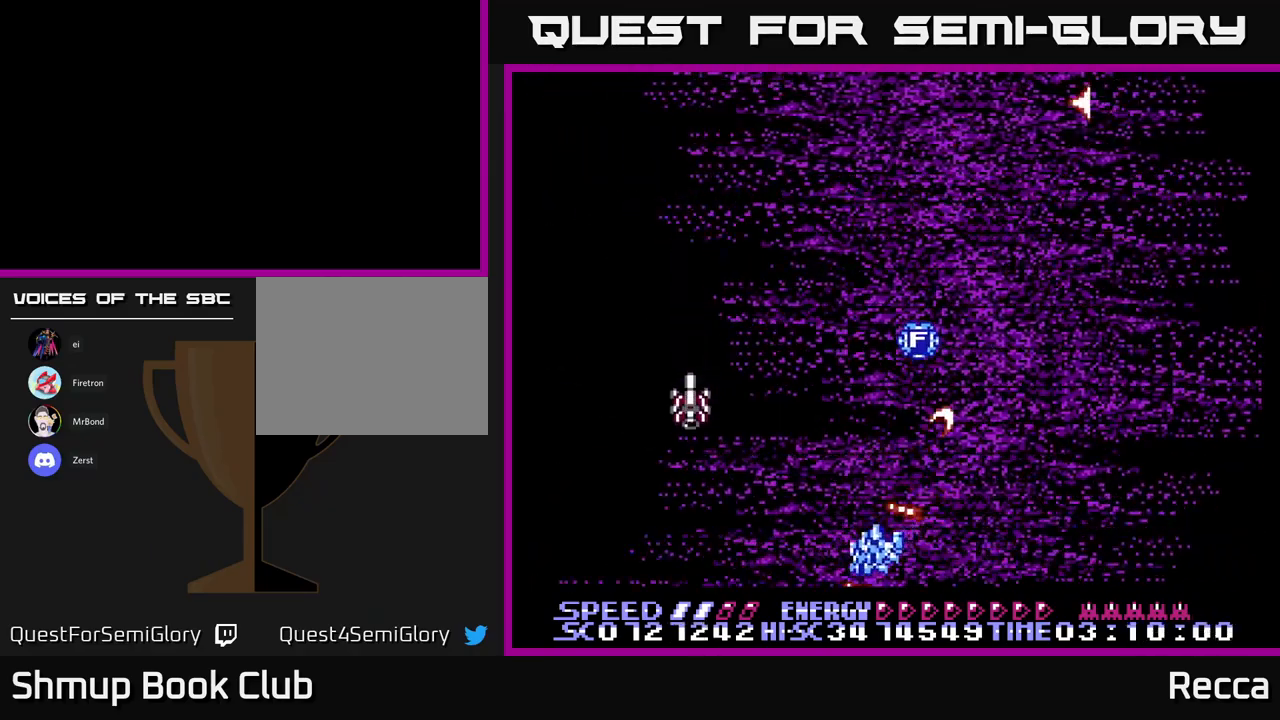
{"buttons": ["A", "X", "DPAD_DOWN", "DPAD_RIGHT"], "events": [[67, "DPAD_DOWN", "up"], [217, "DPAD_LEFT", "up"], [267, "DPAD_RIGHT", "down"], [333, "DPAD_UP", "down"], [350, "DPAD_RIGHT", "up"], [417, "DPAD_UP", "up"], [433, "DPAD_RIGHT", "down"], [467, "DPAD_DOWN", "down"]]}
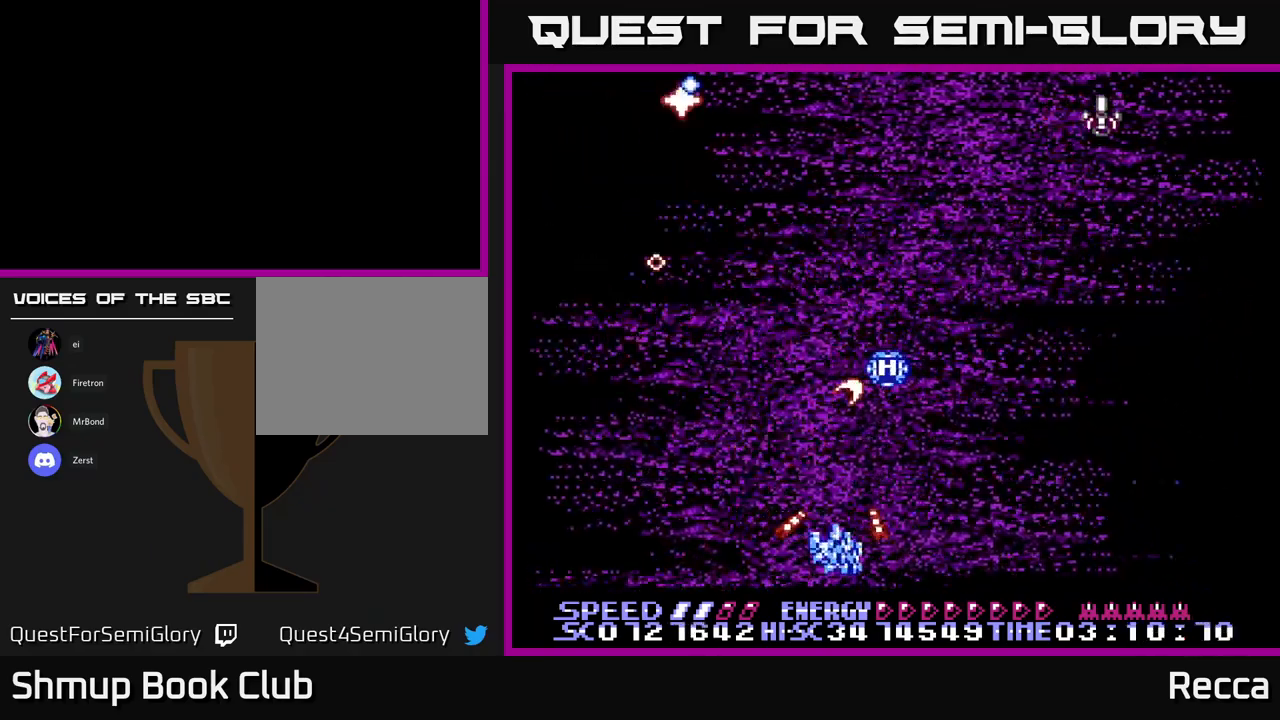
{"buttons": ["A", "X", "DPAD_LEFT"], "events": [[50, "DPAD_DOWN", "up"], [100, "DPAD_RIGHT", "up"], [283, "DPAD_RIGHT", "down"], [450, "DPAD_RIGHT", "up"], [483, "DPAD_LEFT", "down"]]}
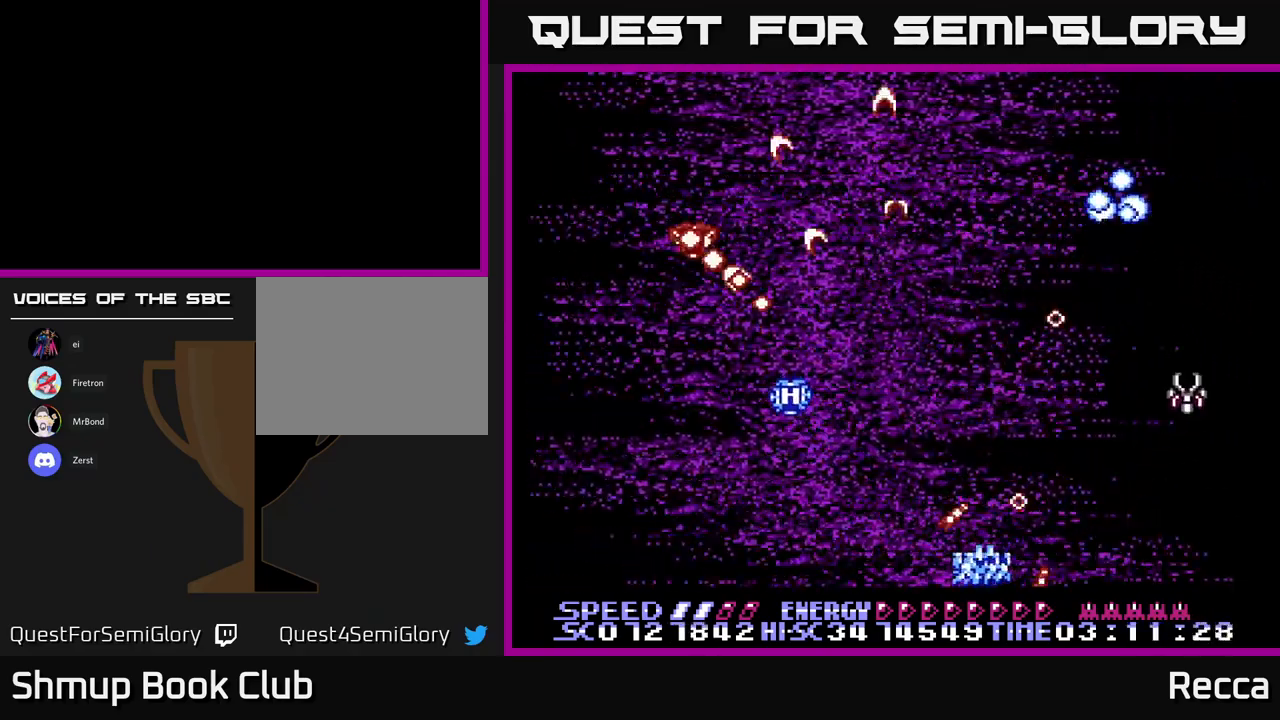
{"buttons": ["A", "X", "DPAD_RIGHT"], "events": [[367, "DPAD_LEFT", "up"], [383, "DPAD_RIGHT", "down"]]}
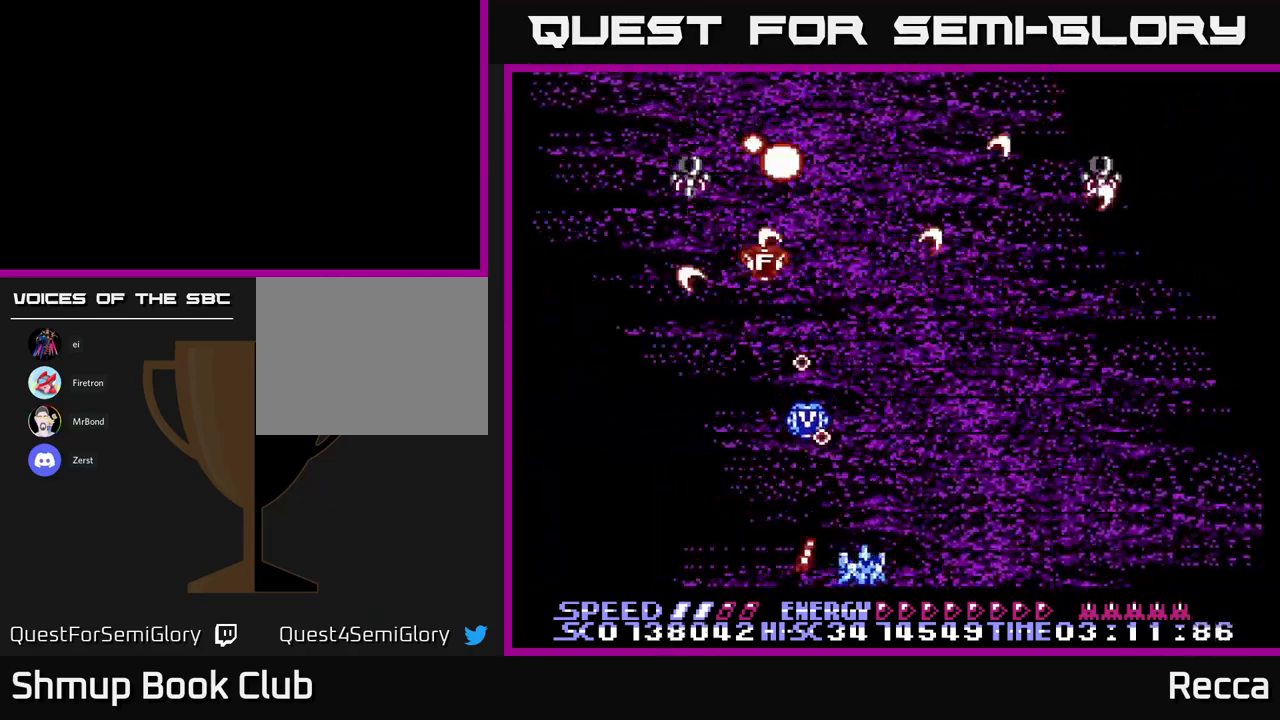
{"buttons": ["A", "X", "DPAD_DOWN", "DPAD_RIGHT"], "events": [[67, "DPAD_UP", "down"], [100, "DPAD_RIGHT", "up"], [133, "DPAD_LEFT", "down"], [233, "DPAD_LEFT", "up"], [350, "DPAD_UP", "up"], [417, "DPAD_DOWN", "down"], [417, "DPAD_RIGHT", "down"]]}
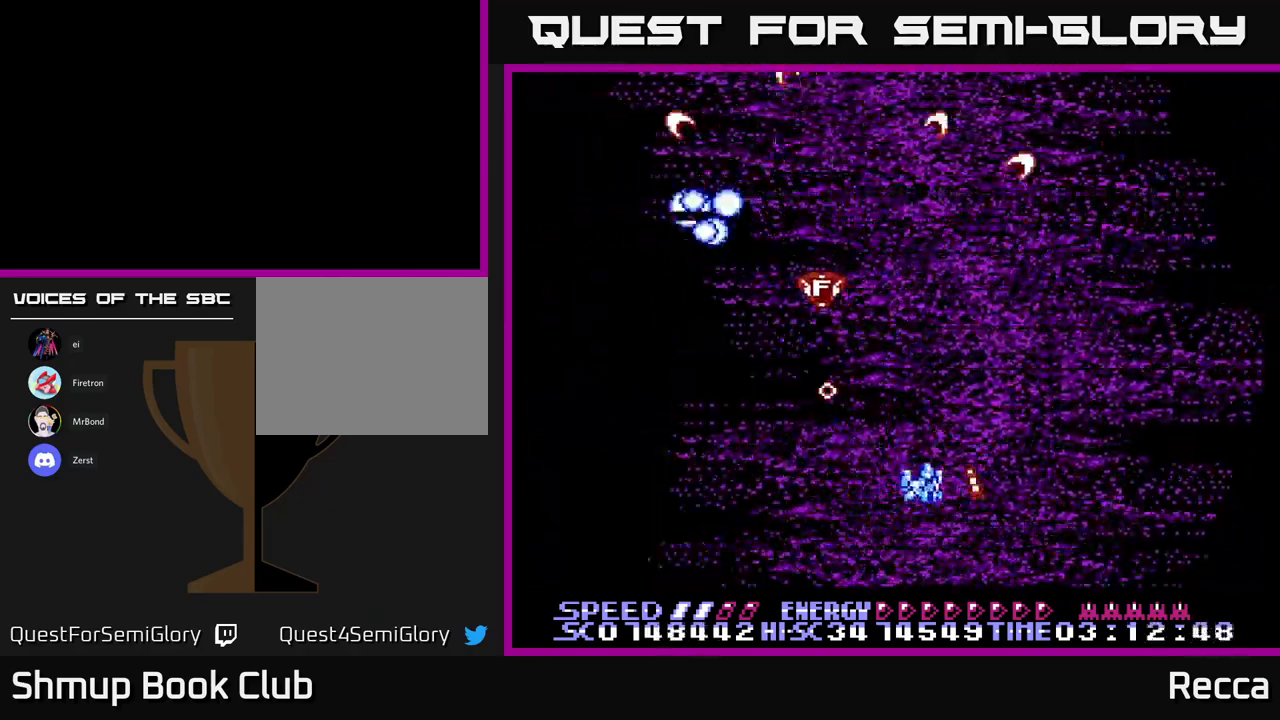
{"buttons": ["A", "X", "DPAD_RIGHT"], "events": [[67, "DPAD_RIGHT", "up"], [133, "DPAD_LEFT", "down"], [150, "DPAD_DOWN", "up"], [400, "DPAD_LEFT", "up"], [417, "DPAD_RIGHT", "down"]]}
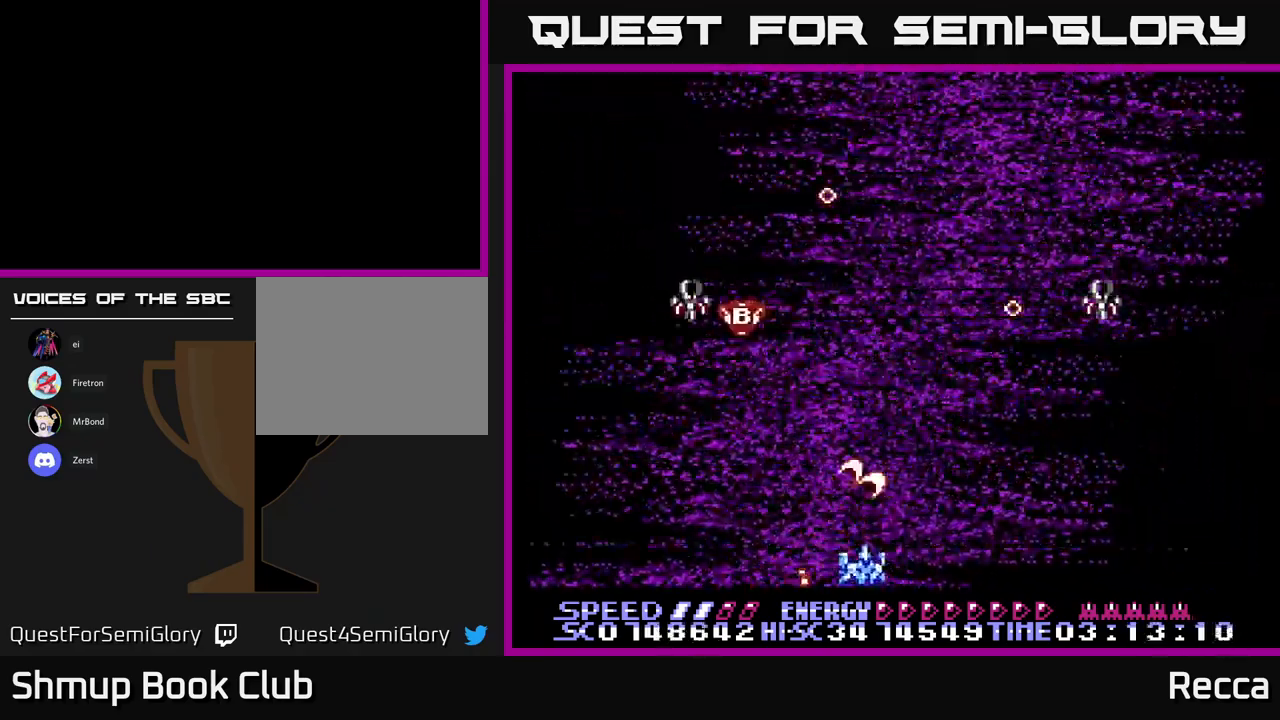
{"buttons": ["A", "X", "DPAD_RIGHT"], "events": [[150, "DPAD_RIGHT", "up"], [200, "DPAD_LEFT", "down"], [400, "DPAD_DOWN", "down"], [400, "DPAD_LEFT", "up"], [434, "DPAD_RIGHT", "down"], [450, "DPAD_DOWN", "up"]]}
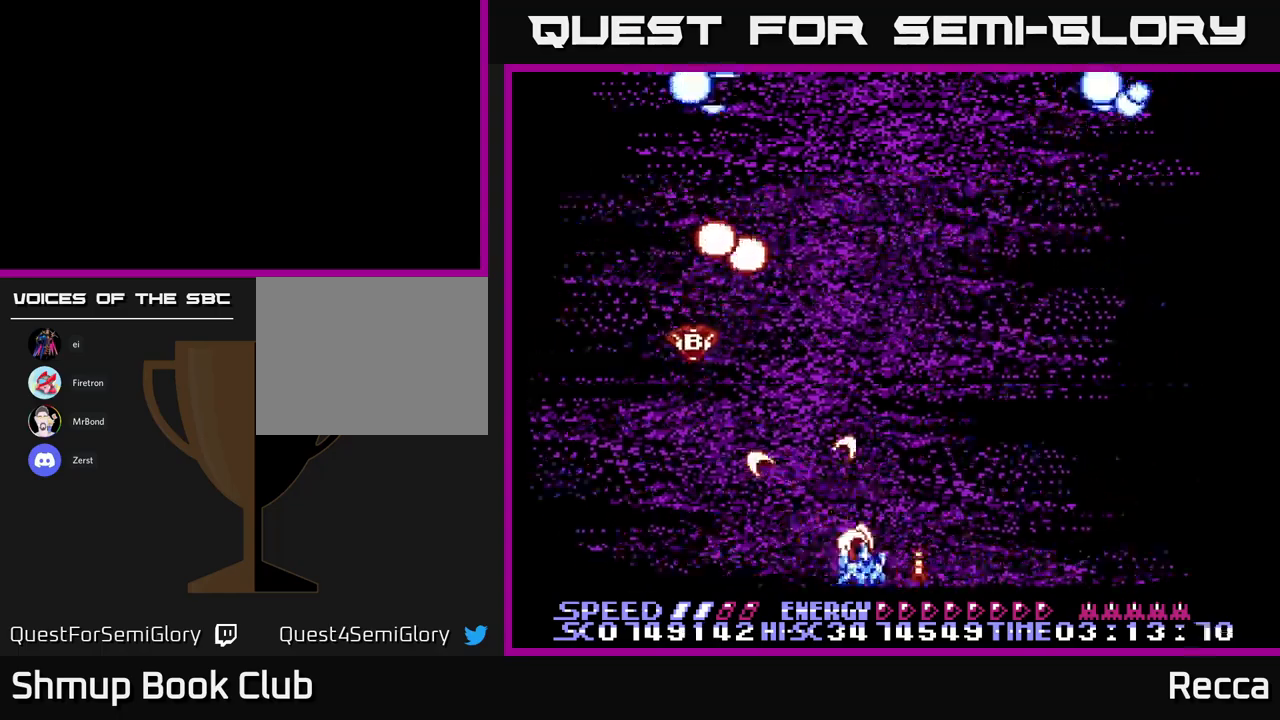
{"buttons": ["A", "X", "DPAD_UP", "DPAD_RIGHT"], "events": [[200, "DPAD_RIGHT", "up"], [234, "DPAD_LEFT", "down"], [450, "DPAD_LEFT", "up"], [450, "DPAD_UP", "down"], [467, "DPAD_RIGHT", "down"]]}
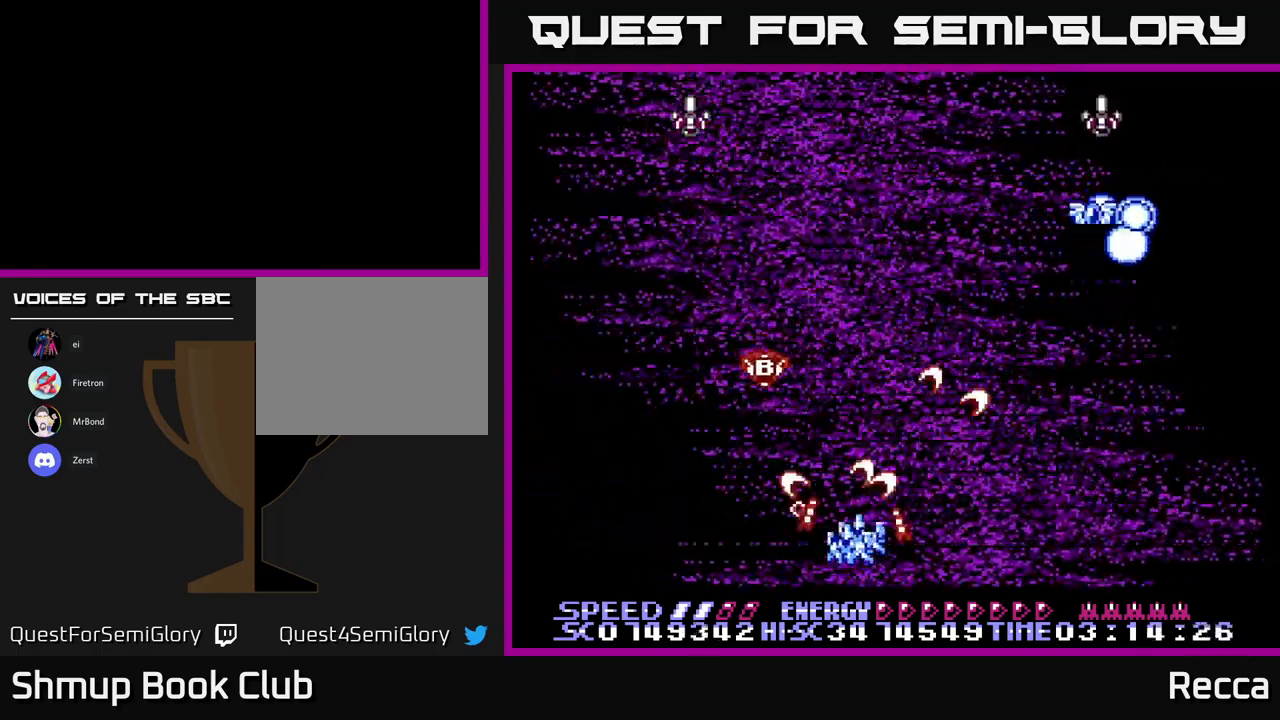
{"buttons": ["A", "X"], "events": [[84, "DPAD_UP", "up"], [200, "DPAD_RIGHT", "up"], [234, "DPAD_LEFT", "down"], [500, "DPAD_LEFT", "up"]]}
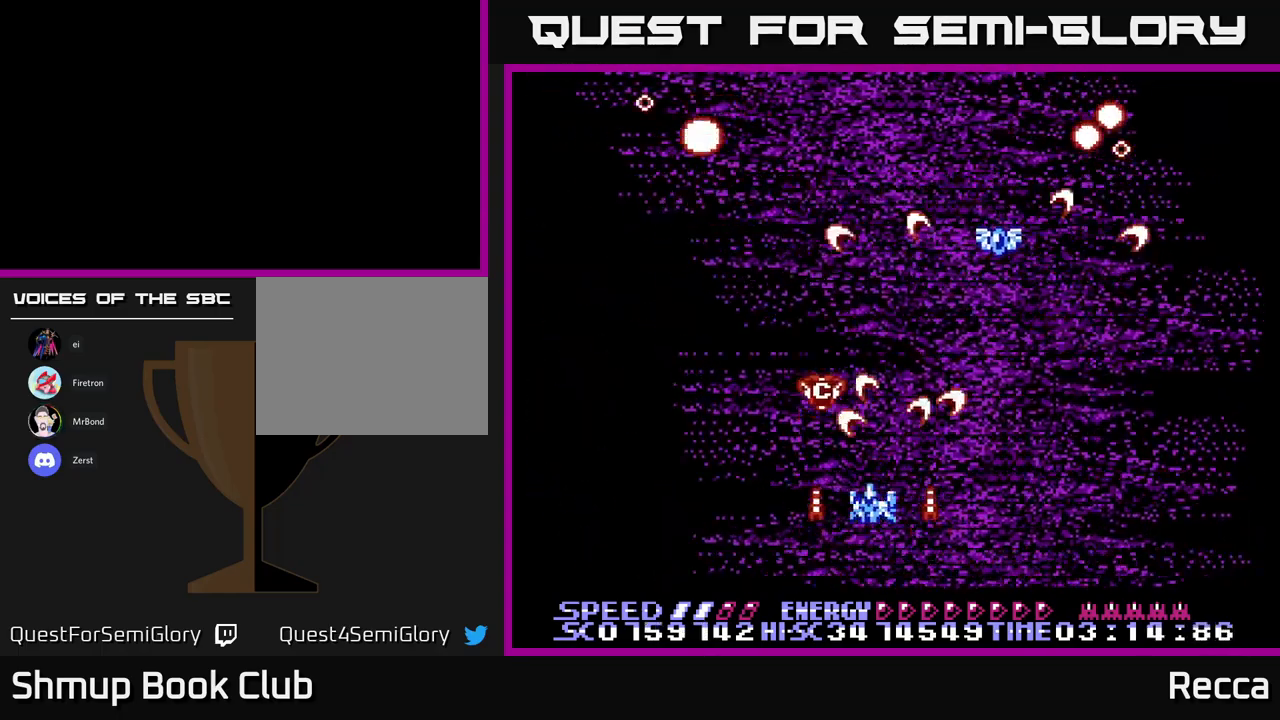
{"buttons": ["A", "X", "DPAD_LEFT"], "events": [[34, "DPAD_RIGHT", "down"], [200, "DPAD_RIGHT", "up"], [234, "DPAD_LEFT", "down"]]}